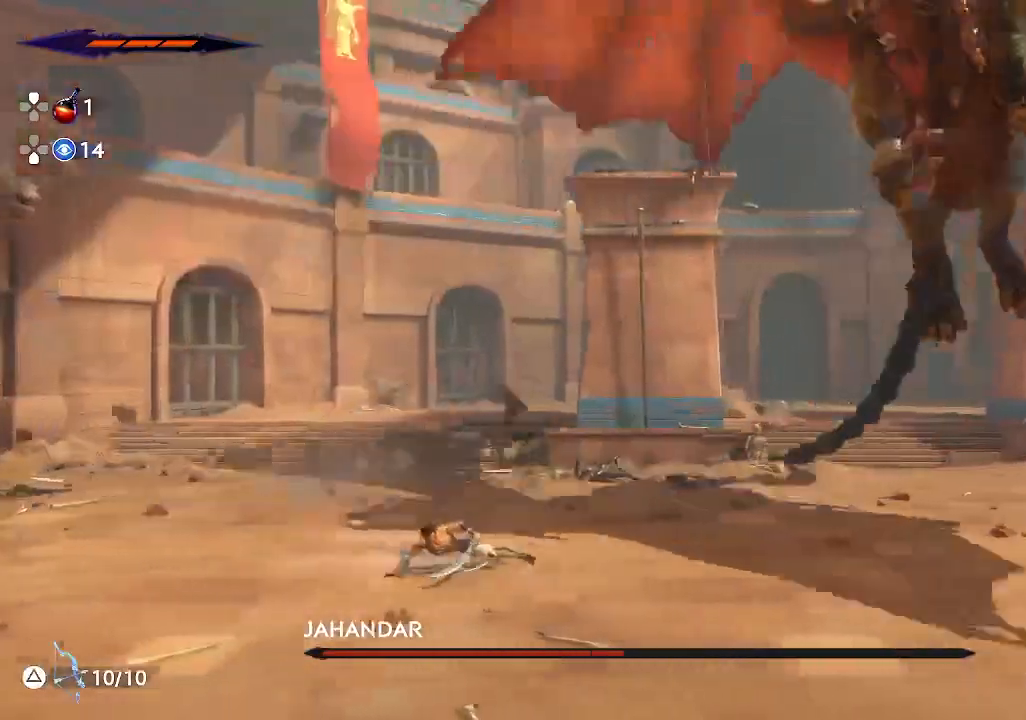
Gameplay with a controller (PlayStation layout); each line is a JSON object with the inputs held at the frame after it. "events" lists button and stick changes between this image and that frame as [ms after this image, input, new state], when the widget could be followed in between. Not read: right_stick.
{"buttons": ["SQUARE", "R2"], "left_stick": "right", "events": [[500, "SQUARE", "down"]]}
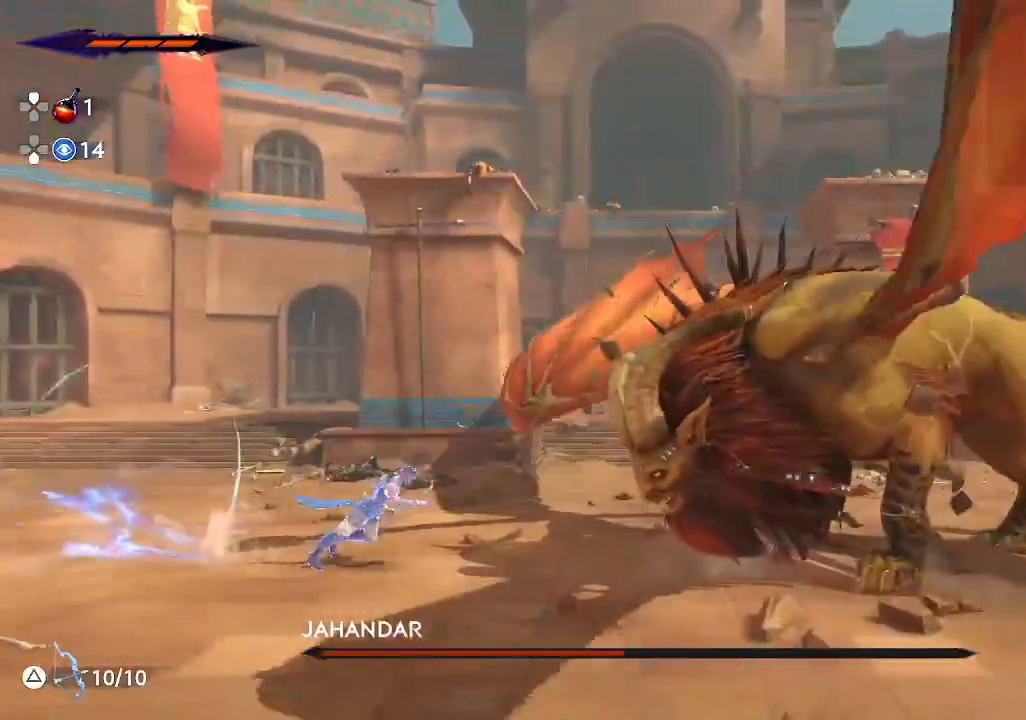
{"buttons": [], "left_stick": "right", "events": [[83, "R2", "up"], [133, "SQUARE", "up"]]}
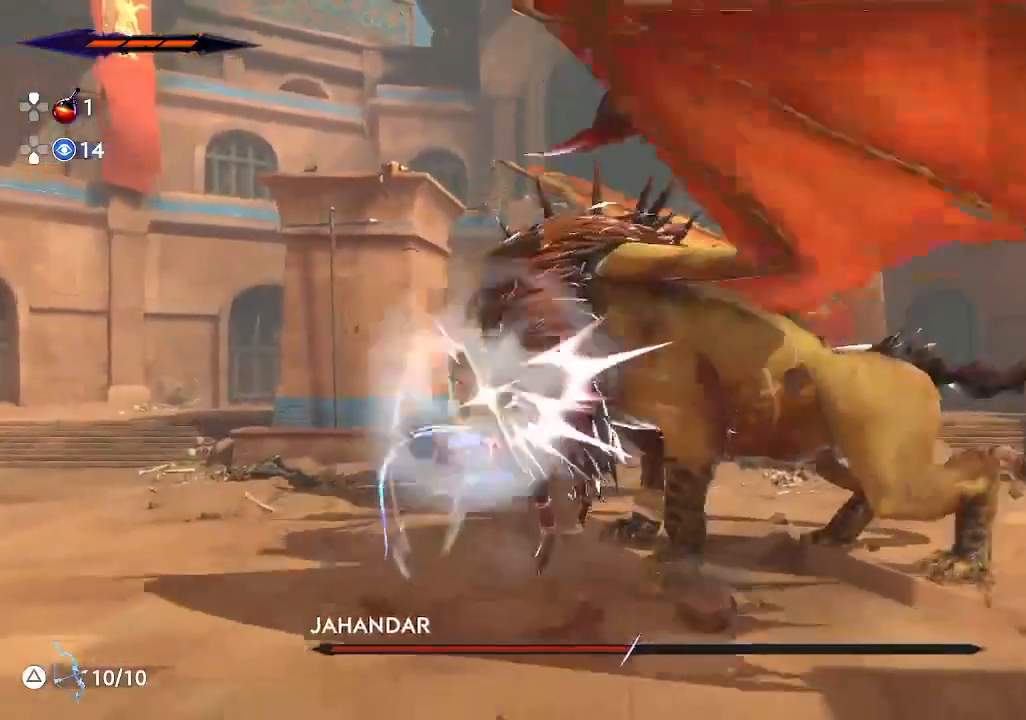
{"buttons": [], "left_stick": "right", "events": [[83, "left_stick", "center"], [217, "left_stick", "right"], [233, "SQUARE", "down"], [350, "SQUARE", "up"]]}
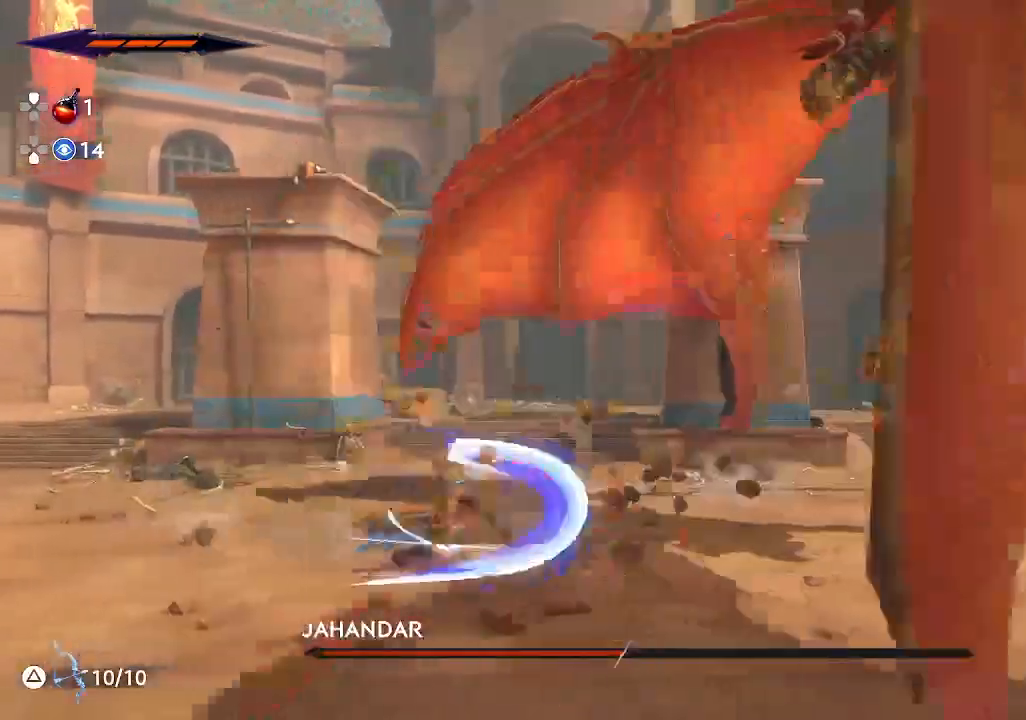
{"buttons": ["R2"], "left_stick": "right", "events": [[100, "R2", "down"]]}
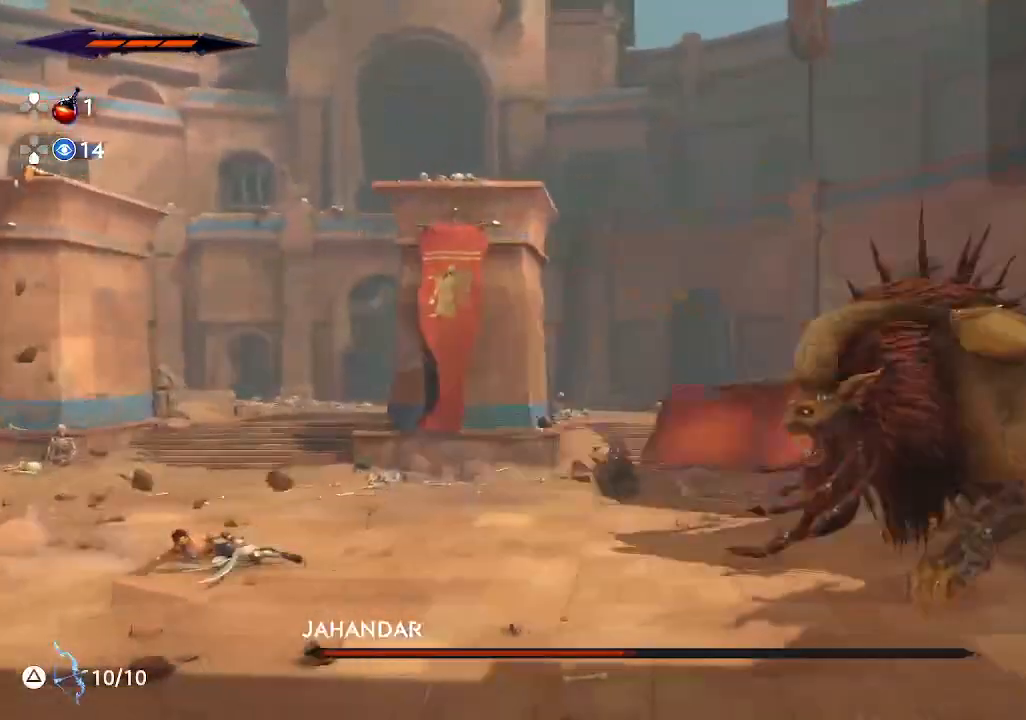
{"buttons": ["SQUARE", "R2"], "left_stick": "right", "events": [[467, "SQUARE", "down"]]}
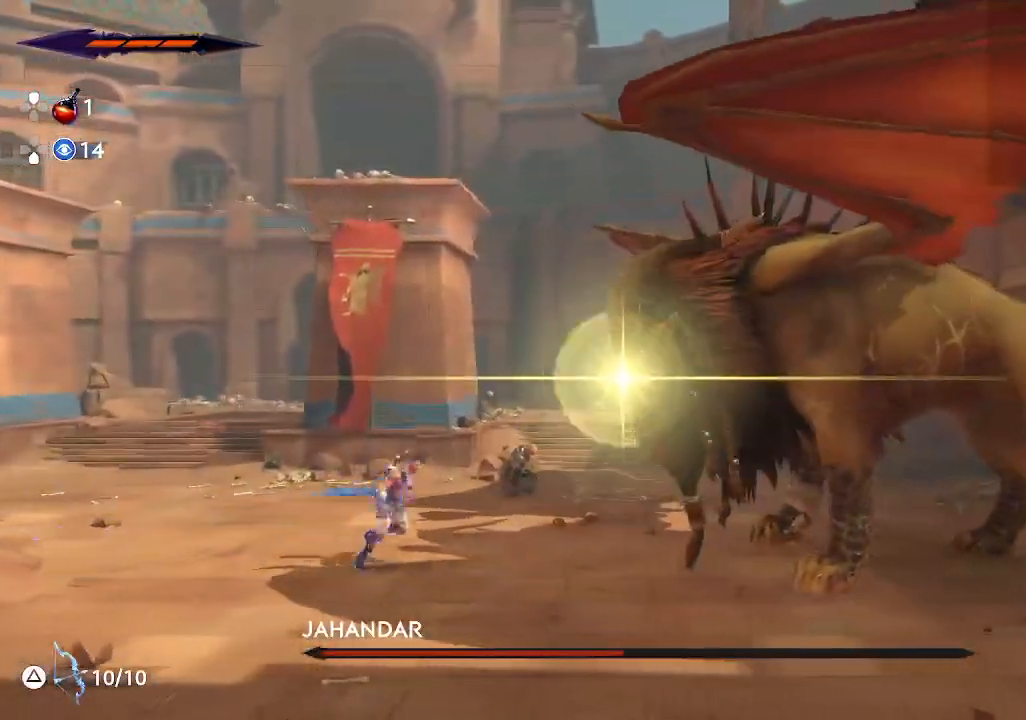
{"buttons": [], "left_stick": "center", "events": [[117, "R2", "up"], [133, "SQUARE", "up"], [317, "left_stick", "center"]]}
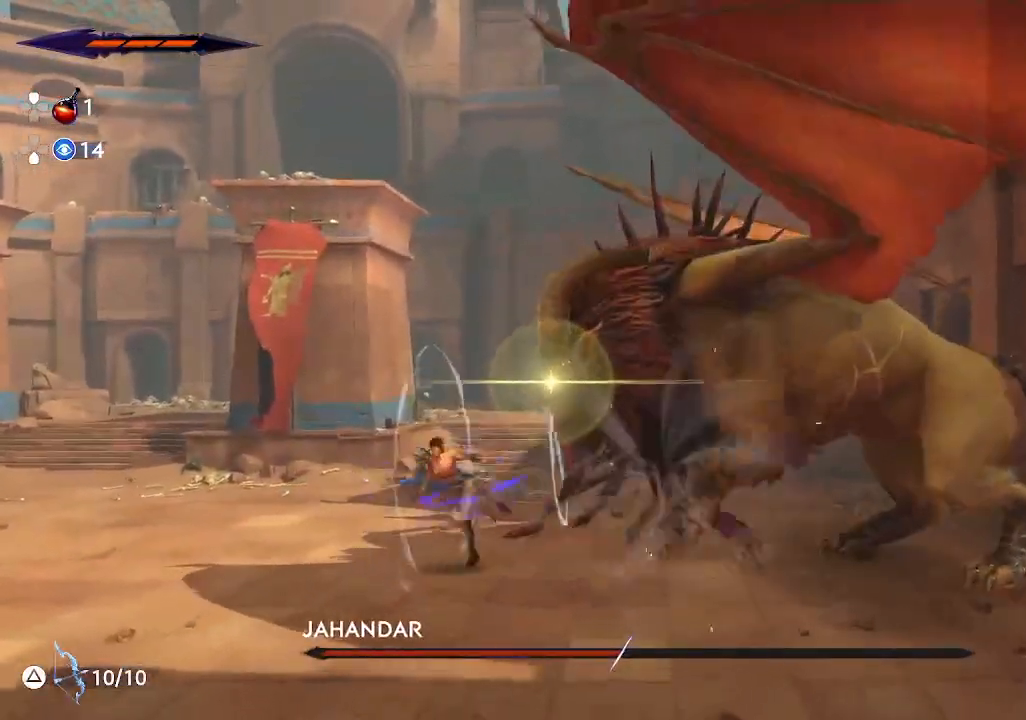
{"buttons": [], "left_stick": "center", "events": [[100, "left_stick", "right"], [117, "SQUARE", "down"], [283, "left_stick", "center"], [300, "SQUARE", "up"]]}
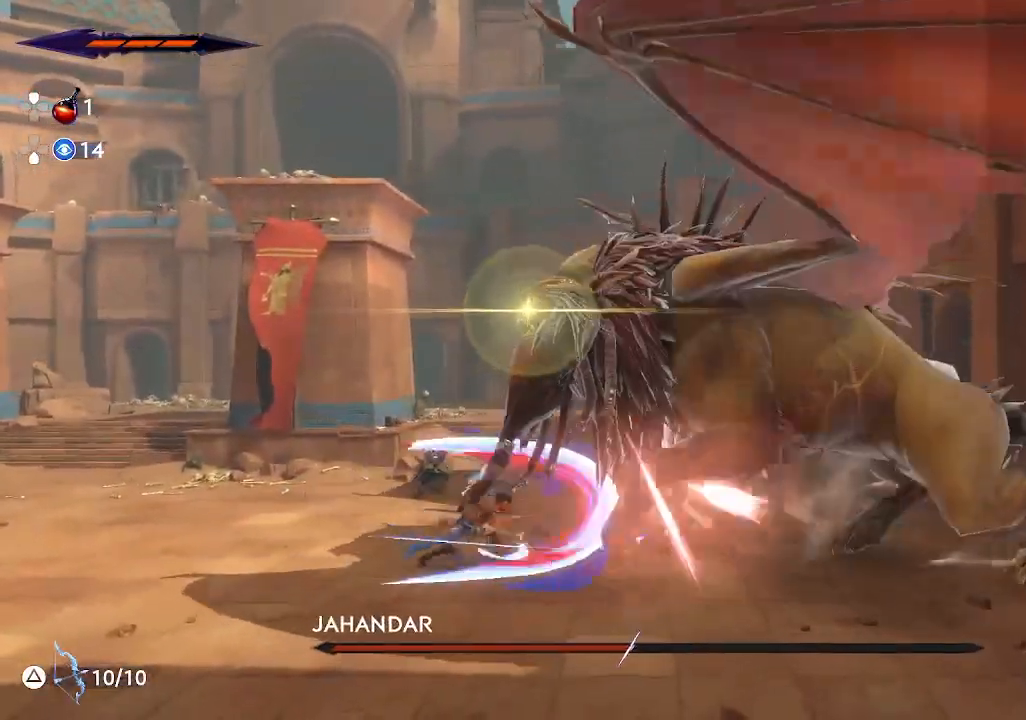
{"buttons": [], "left_stick": "center", "events": []}
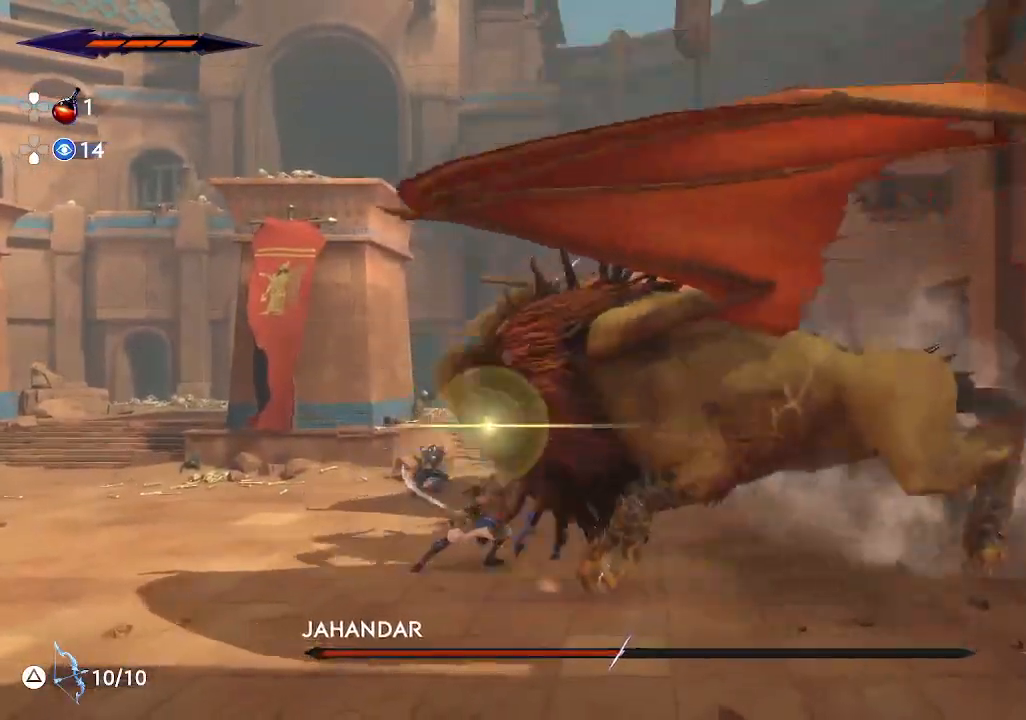
{"buttons": [], "left_stick": "center", "events": [[117, "L2", "down"], [133, "left_stick", "right"], [283, "L2", "up"], [283, "left_stick", "center"]]}
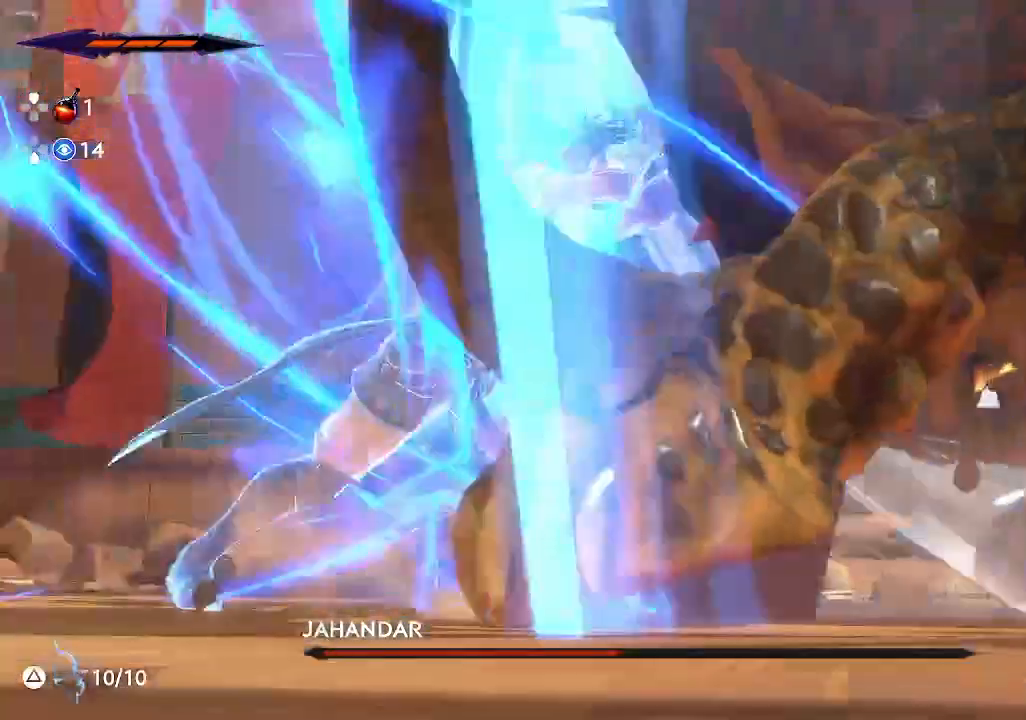
{"buttons": [], "left_stick": "center", "events": []}
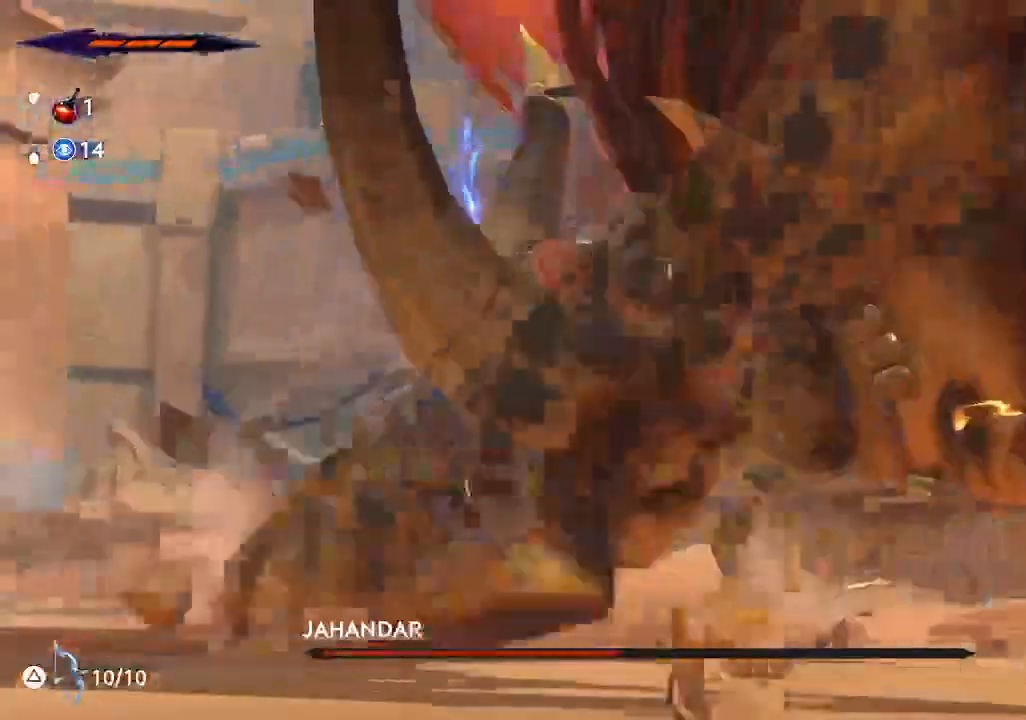
{"buttons": [], "left_stick": "center", "events": []}
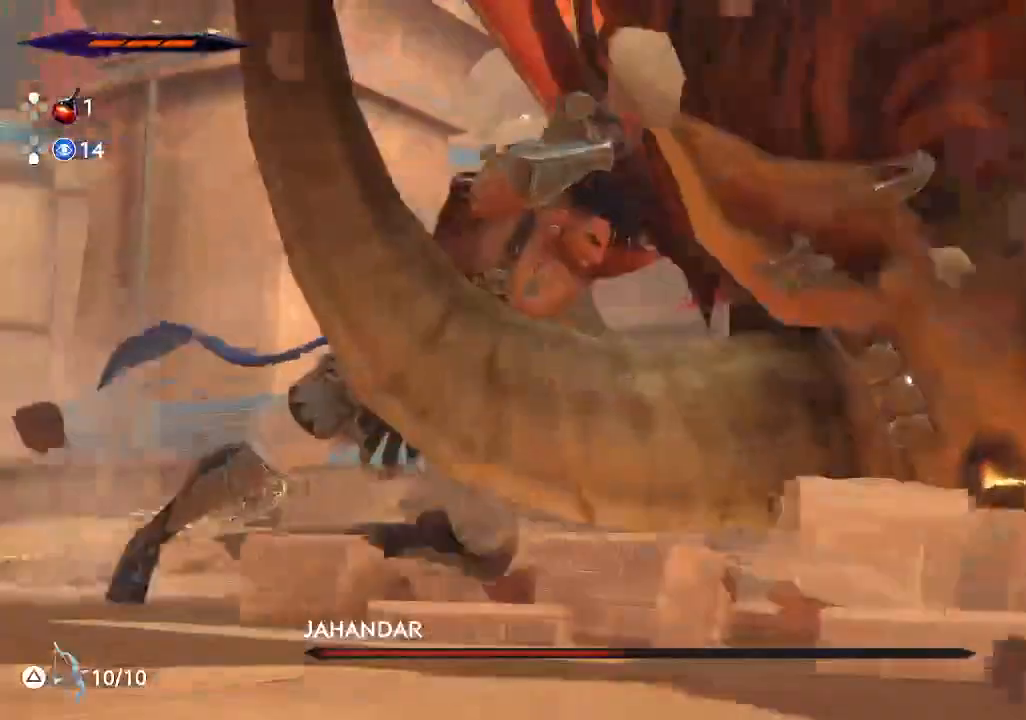
{"buttons": [], "left_stick": "center", "events": []}
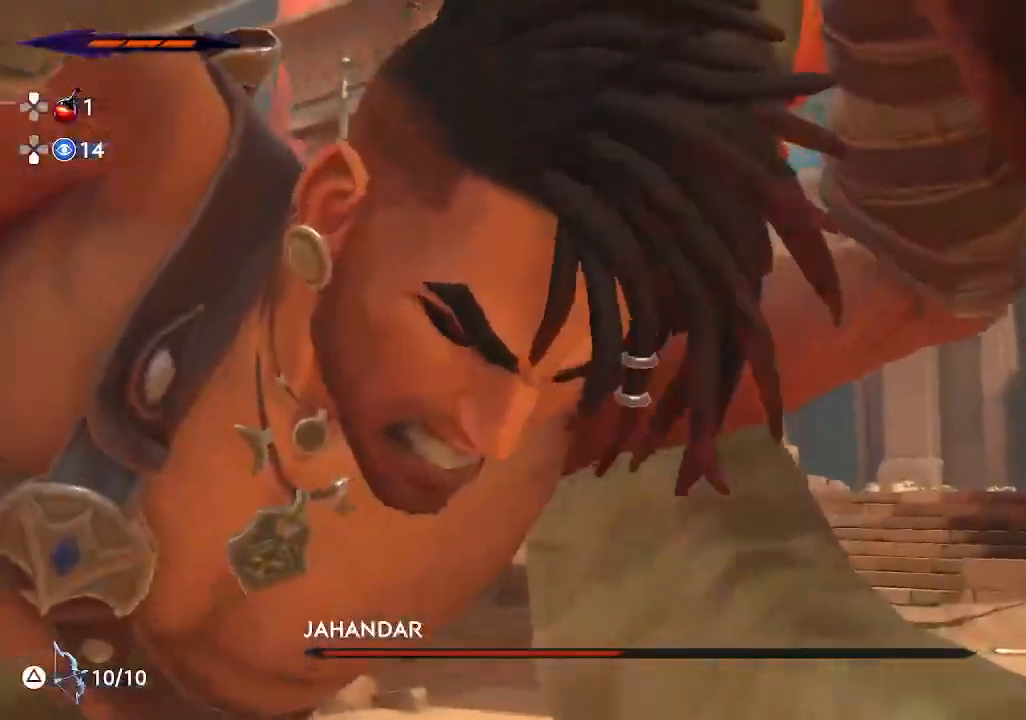
{"buttons": [], "left_stick": "center", "events": []}
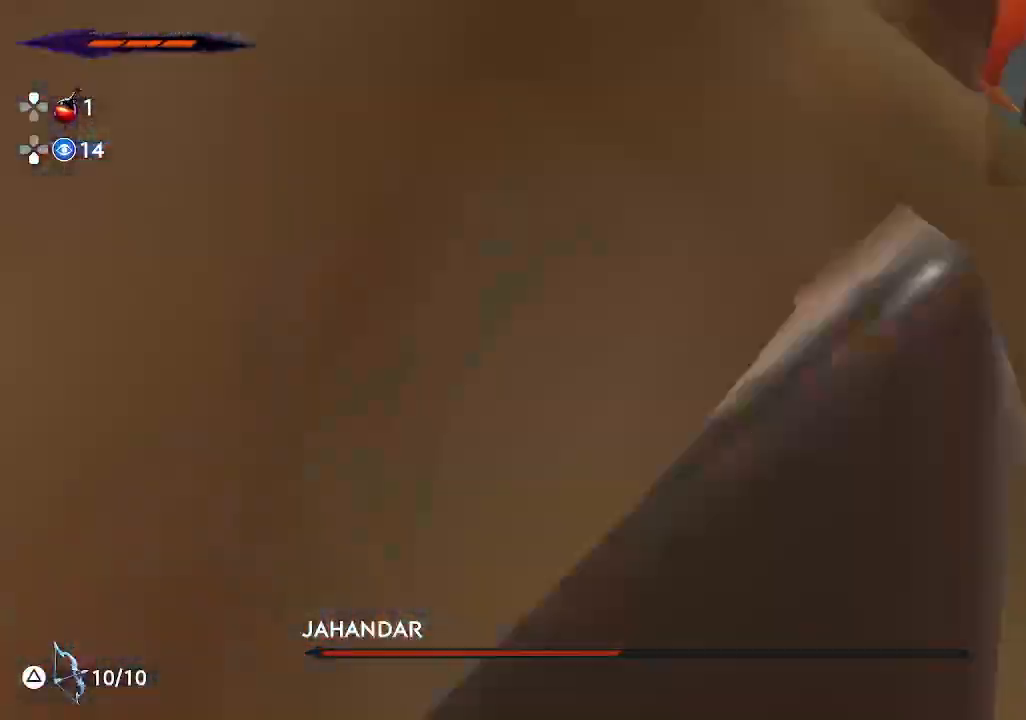
{"buttons": [], "left_stick": "center", "events": []}
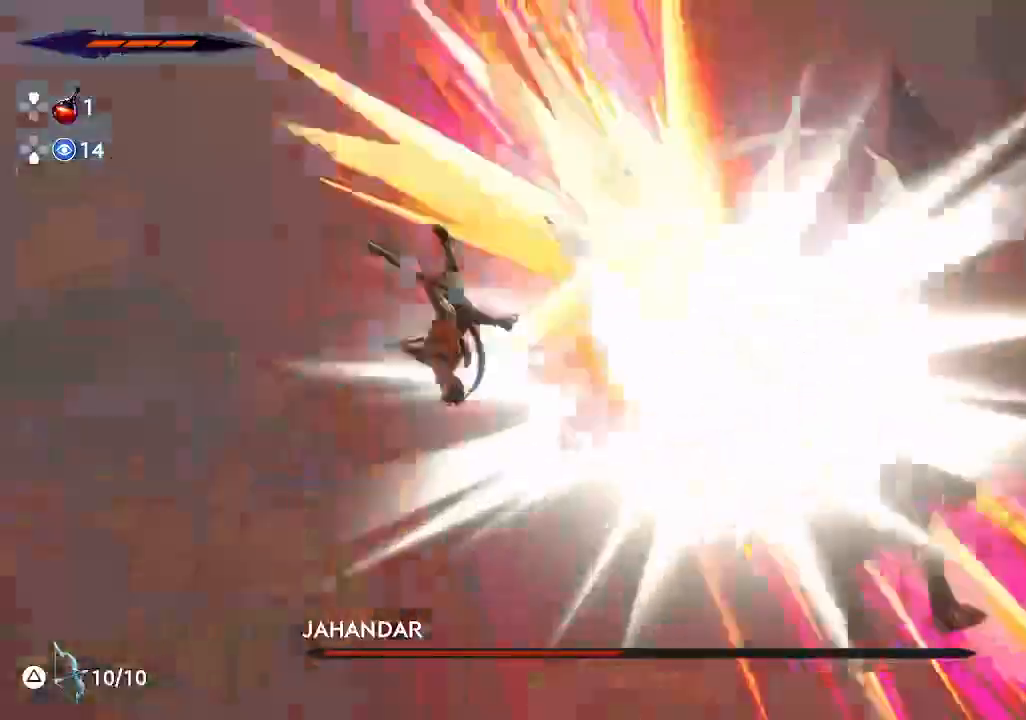
{"buttons": [], "left_stick": "center", "events": []}
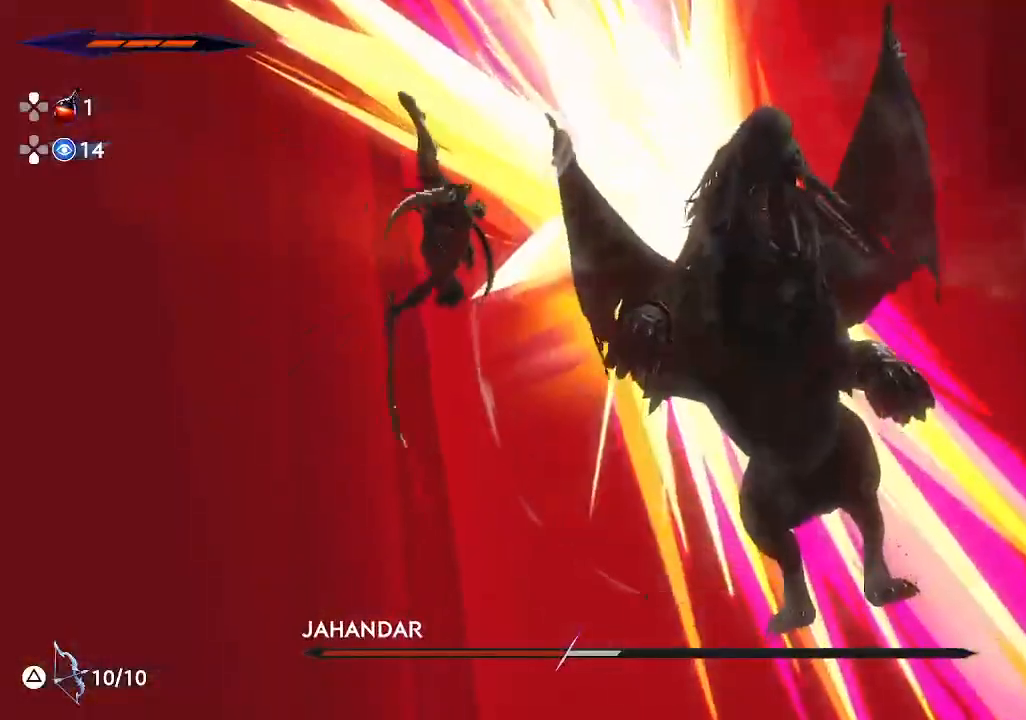
{"buttons": [], "left_stick": "center", "events": []}
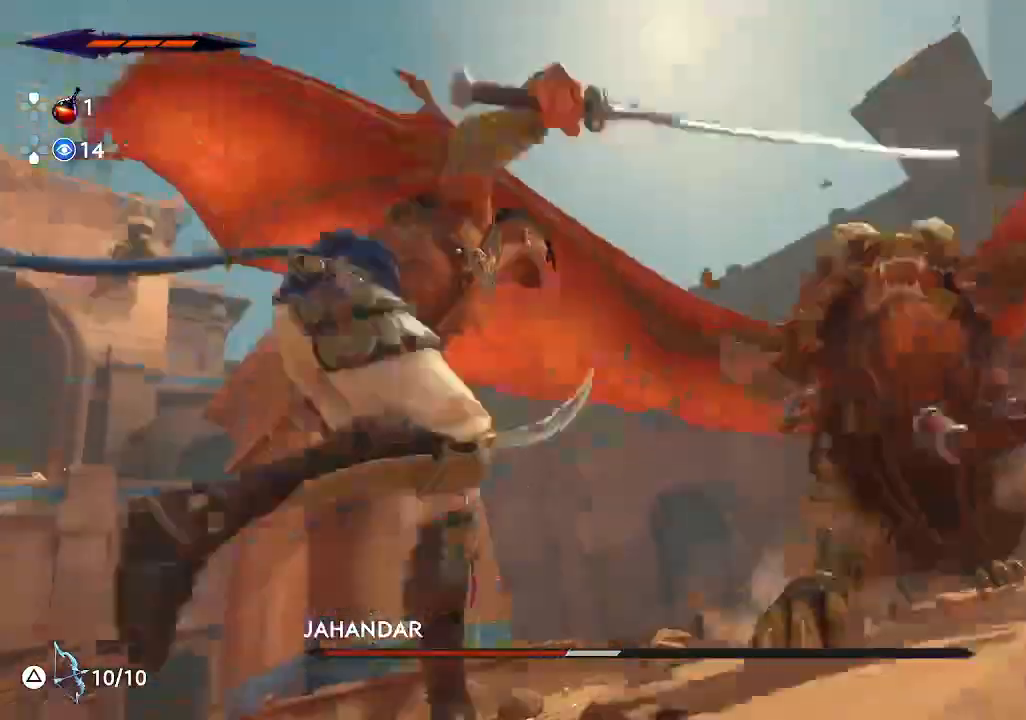
{"buttons": ["R2"], "left_stick": "right", "events": [[283, "left_stick", "right"], [367, "R2", "down"]]}
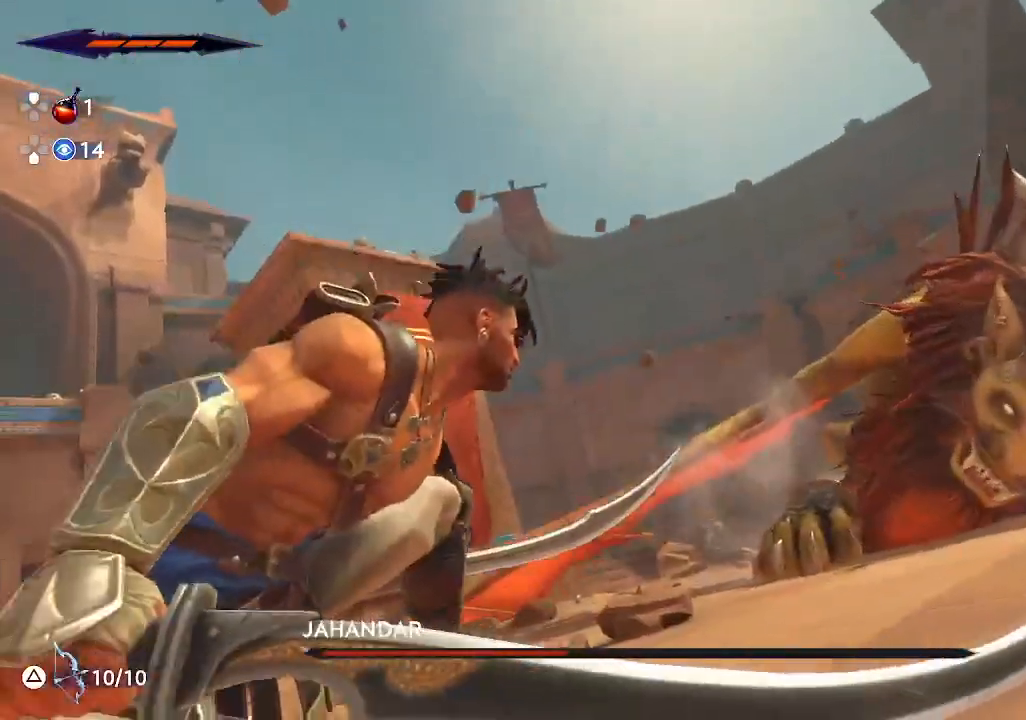
{"buttons": ["R2"], "left_stick": "right", "events": []}
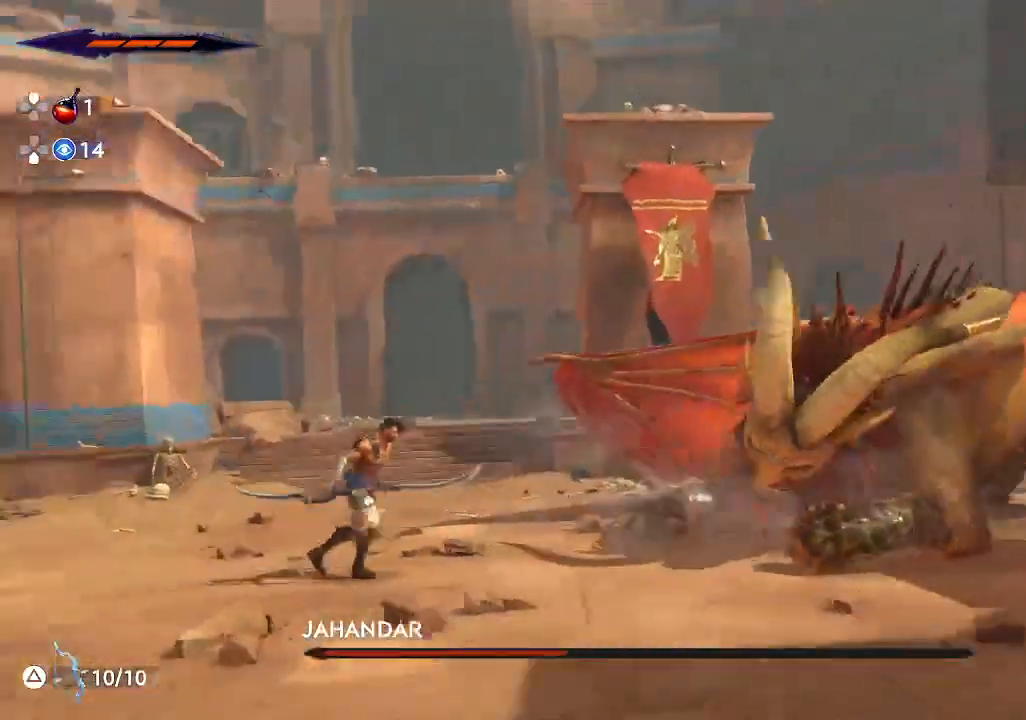
{"buttons": ["SQUARE"], "left_stick": "center", "events": [[67, "SQUARE", "down"], [150, "R2", "up"], [200, "SQUARE", "up"], [233, "left_stick", "center"], [417, "SQUARE", "down"]]}
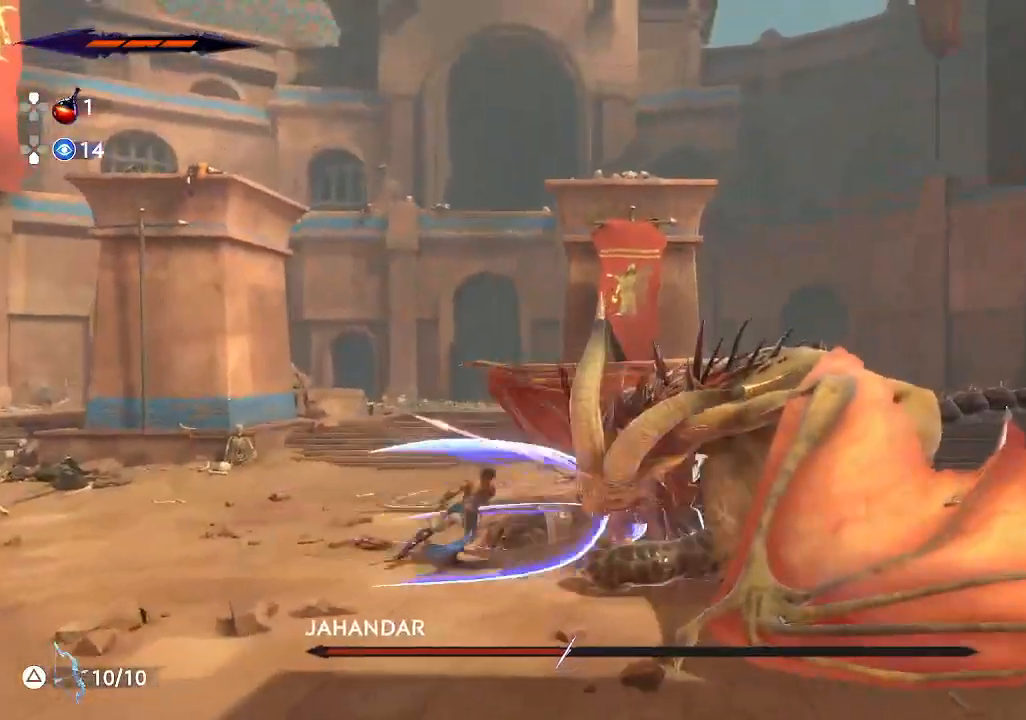
{"buttons": ["SQUARE"], "left_stick": "up", "events": [[83, "SQUARE", "up"], [283, "left_stick", "up"], [383, "SQUARE", "down"]]}
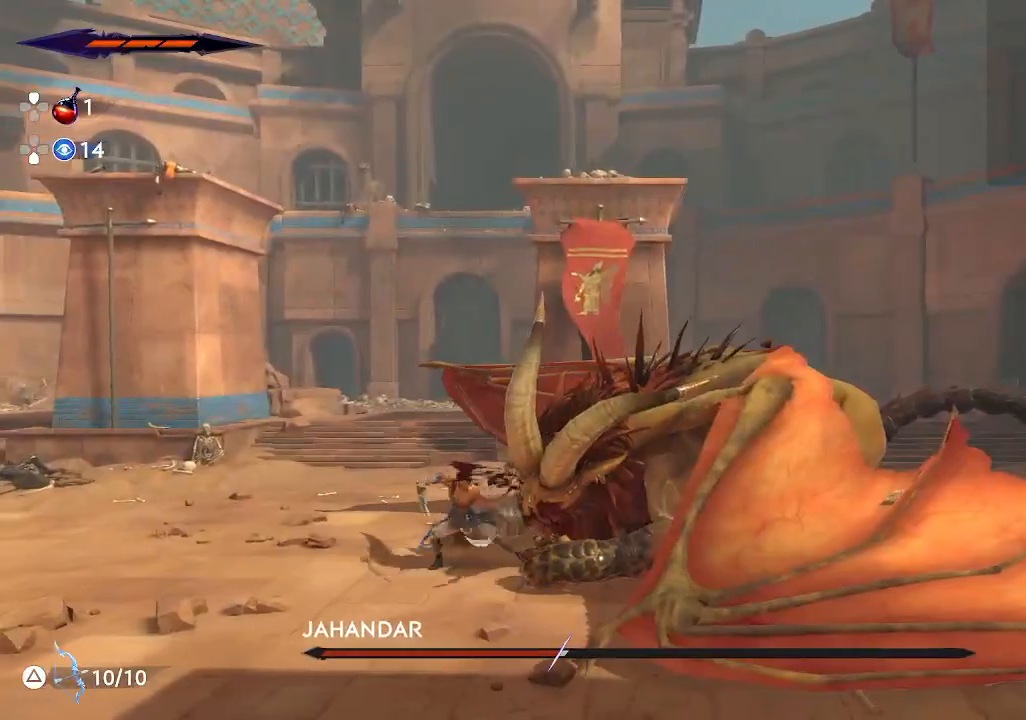
{"buttons": ["CROSS"], "left_stick": "right", "events": [[267, "SQUARE", "up"], [283, "left_stick", "center"], [333, "CROSS", "down"], [400, "left_stick", "right"]]}
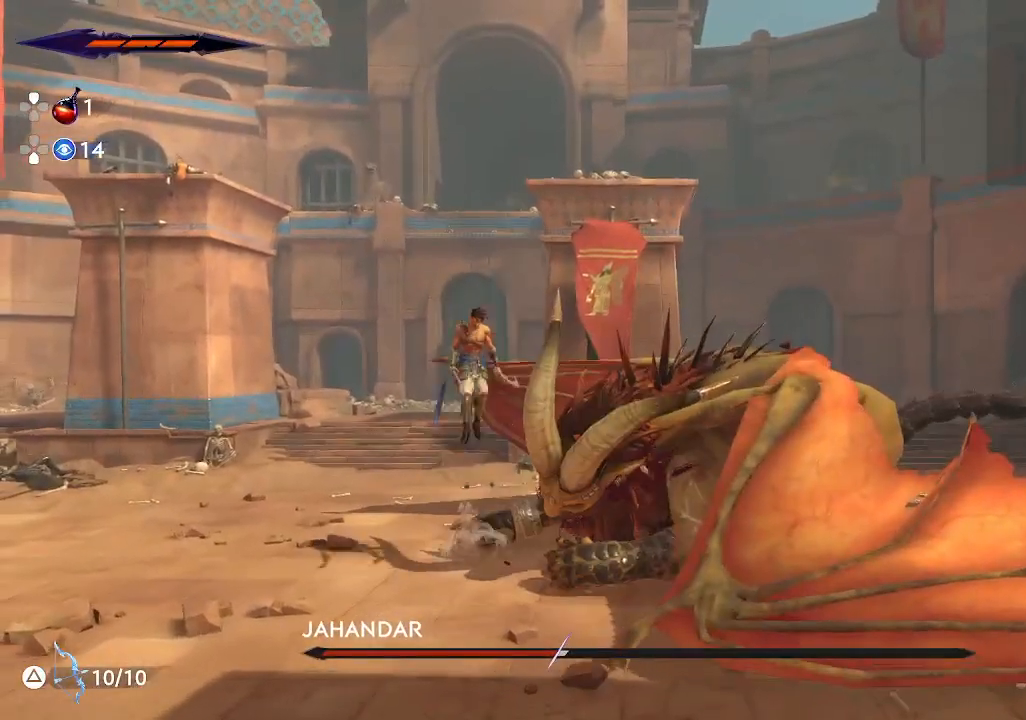
{"buttons": ["SQUARE"], "left_stick": "center", "events": [[50, "CROSS", "up"], [50, "left_stick", "center"], [133, "SQUARE", "down"], [217, "SQUARE", "up"], [317, "SQUARE", "down"], [400, "SQUARE", "up"], [483, "SQUARE", "down"]]}
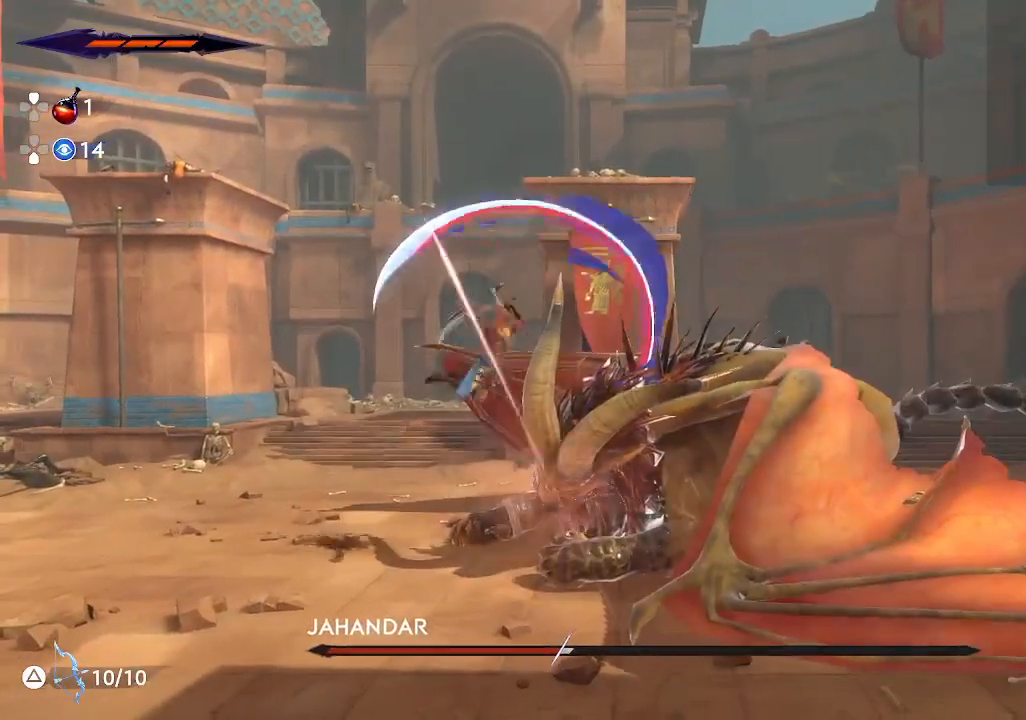
{"buttons": [], "left_stick": "center", "events": [[83, "SQUARE", "up"], [167, "SQUARE", "down"], [250, "SQUARE", "up"], [350, "SQUARE", "down"], [433, "SQUARE", "up"]]}
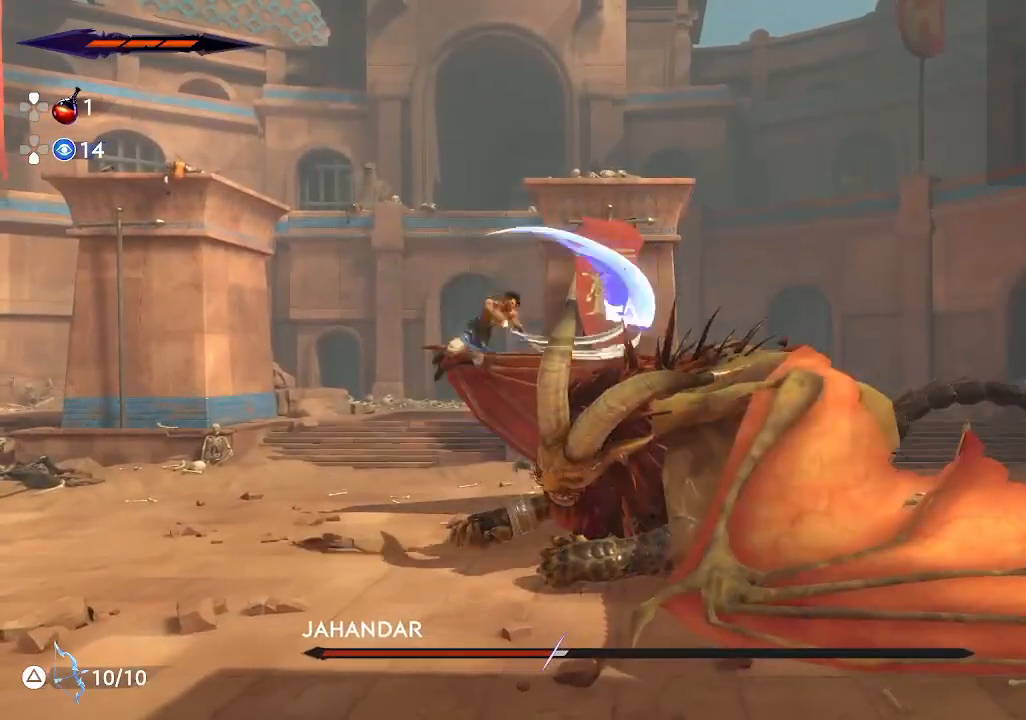
{"buttons": [], "left_stick": "center", "events": [[17, "SQUARE", "down"], [117, "SQUARE", "up"], [200, "SQUARE", "down"], [283, "SQUARE", "up"], [383, "SQUARE", "down"], [467, "SQUARE", "up"]]}
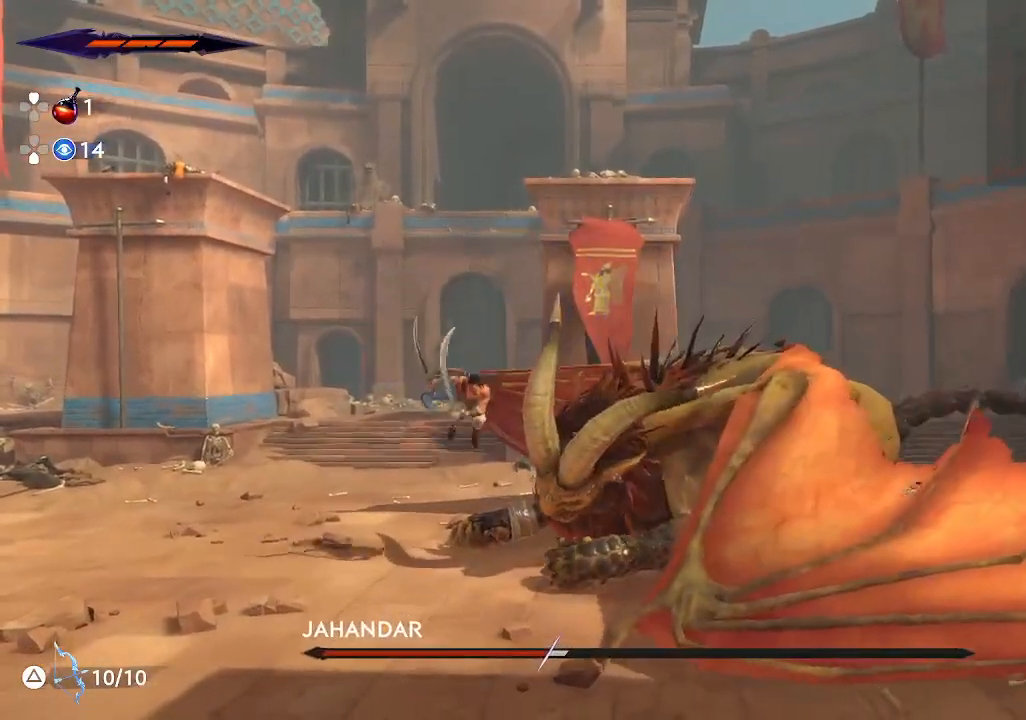
{"buttons": [], "left_stick": "center", "events": [[50, "SQUARE", "down"], [133, "SQUARE", "up"], [217, "SQUARE", "down"], [317, "SQUARE", "up"], [400, "SQUARE", "down"], [500, "SQUARE", "up"]]}
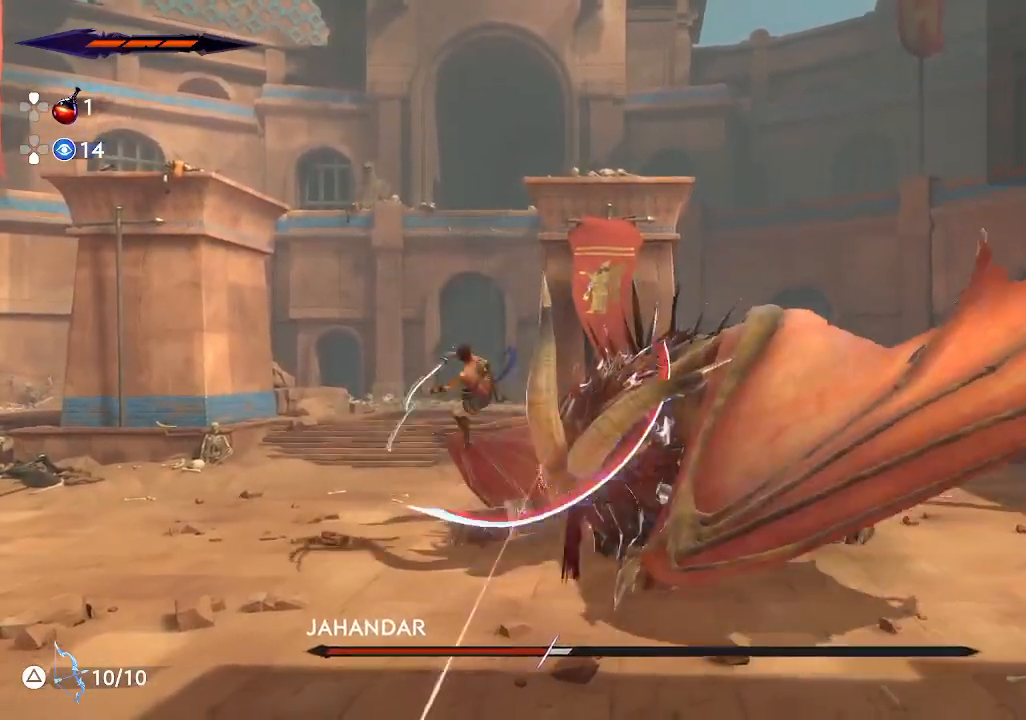
{"buttons": ["SQUARE"], "left_stick": "down", "events": [[67, "SQUARE", "down"], [183, "SQUARE", "up"], [250, "SQUARE", "down"], [350, "SQUARE", "up"], [350, "left_stick", "down"], [433, "SQUARE", "down"]]}
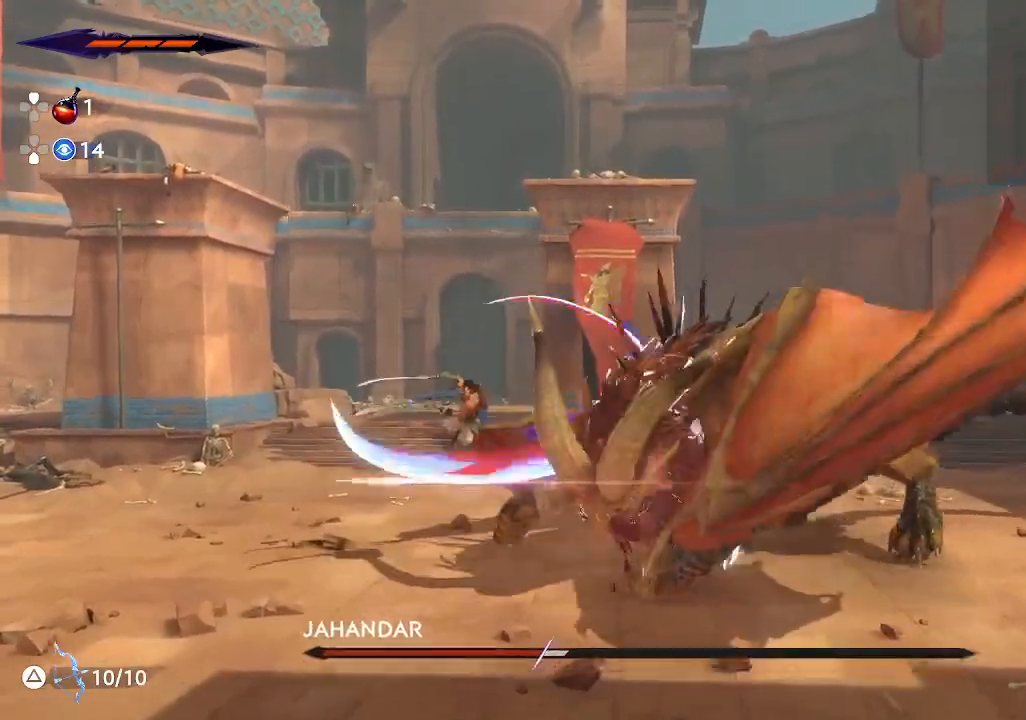
{"buttons": ["SQUARE"], "left_stick": "down", "events": [[33, "SQUARE", "up"], [100, "SQUARE", "down"], [317, "SQUARE", "up"], [367, "SQUARE", "down"]]}
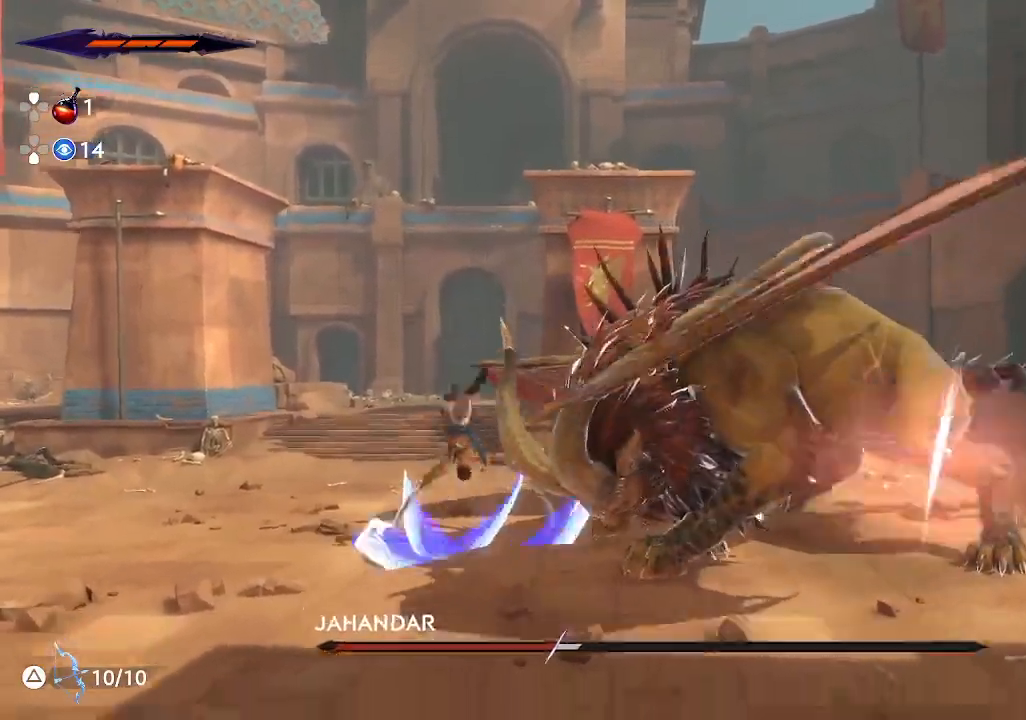
{"buttons": ["SQUARE"], "left_stick": "center", "events": [[433, "SQUARE", "up"], [433, "left_stick", "center"], [483, "SQUARE", "down"]]}
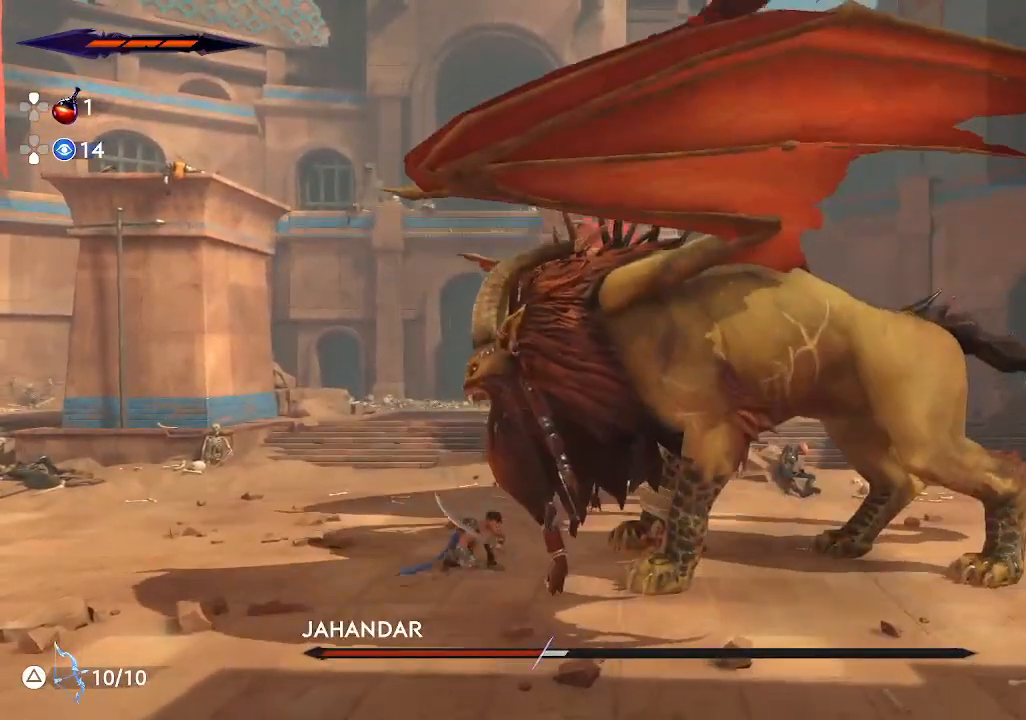
{"buttons": ["SQUARE"], "left_stick": "center", "events": [[117, "SQUARE", "up"], [333, "SQUARE", "down"]]}